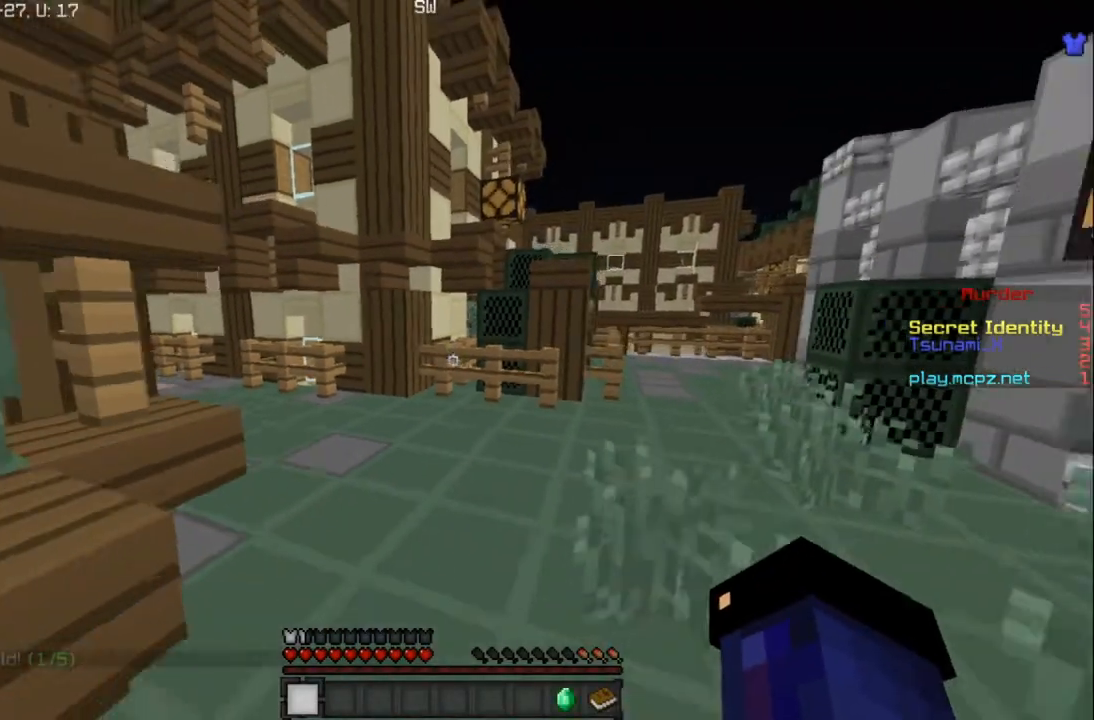
Gameplay with keyboard and mouse; each line is a JSON object with the keys and mouse buttons held at the frame after it. "events" lists presses ("down") and releases ("up") of "a", "d", "s", "w", "mouse_left" and "mouse_right" between this image and that frame as [ms after this image, input, new state], when the widget could be followed in between. "mouse_left", "mouse_right" = the "left", "right" buttons of the "mouse" list. No other keys are recorded. Fast repeated clicks can show as one long hold. Mouse movement is not recorded.
{"keys": ["d", "w"], "mouse": [], "events": [[33, "d", "down"], [133, "d", "up"], [267, "d", "down"], [400, "s", "up"], [467, "w", "down"]]}
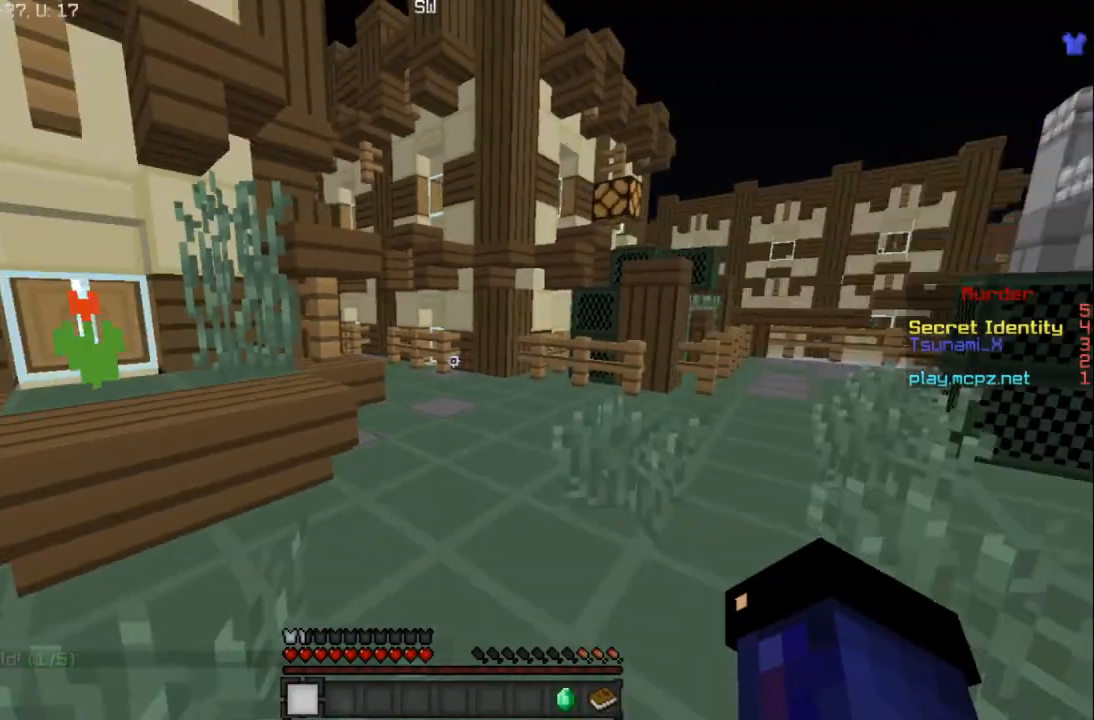
{"keys": ["w"], "mouse": [], "events": [[467, "d", "up"]]}
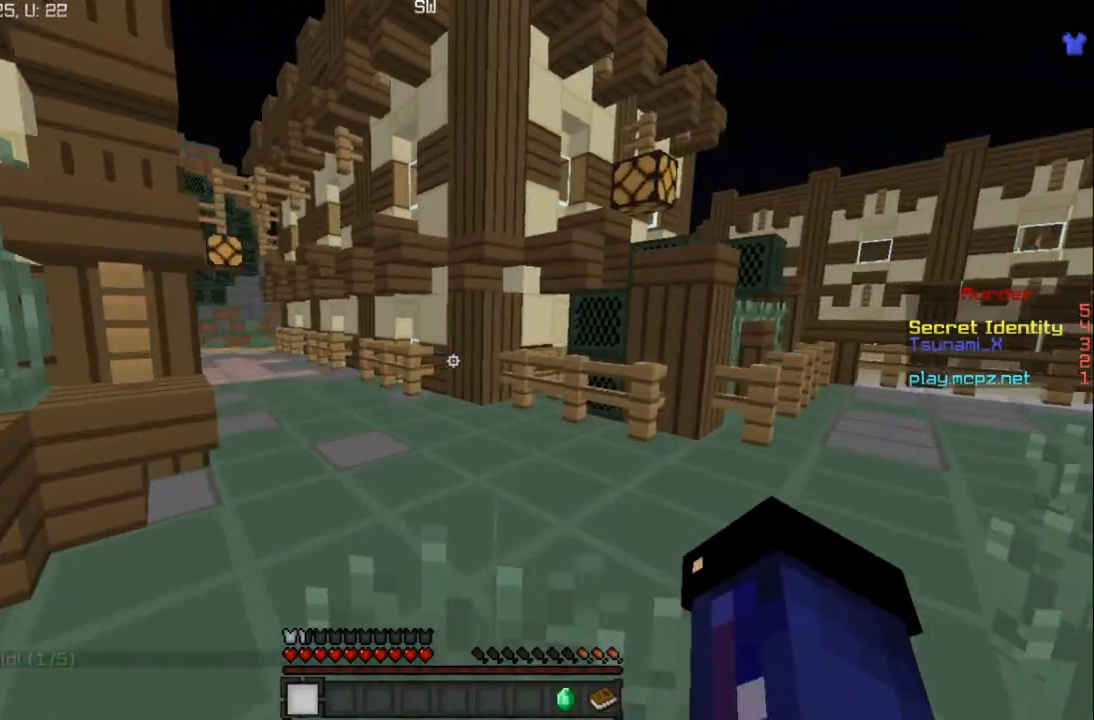
{"keys": ["d", "w"], "mouse": [], "events": [[67, "d", "down"]]}
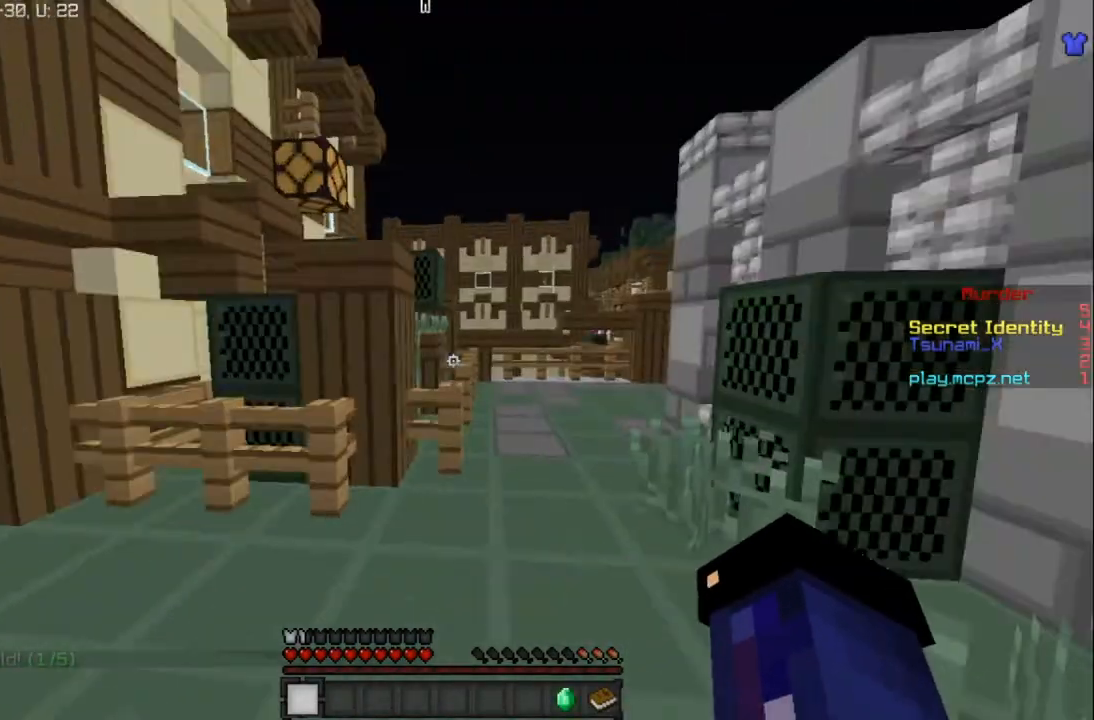
{"keys": ["w"], "mouse": [], "events": [[167, "d", "up"]]}
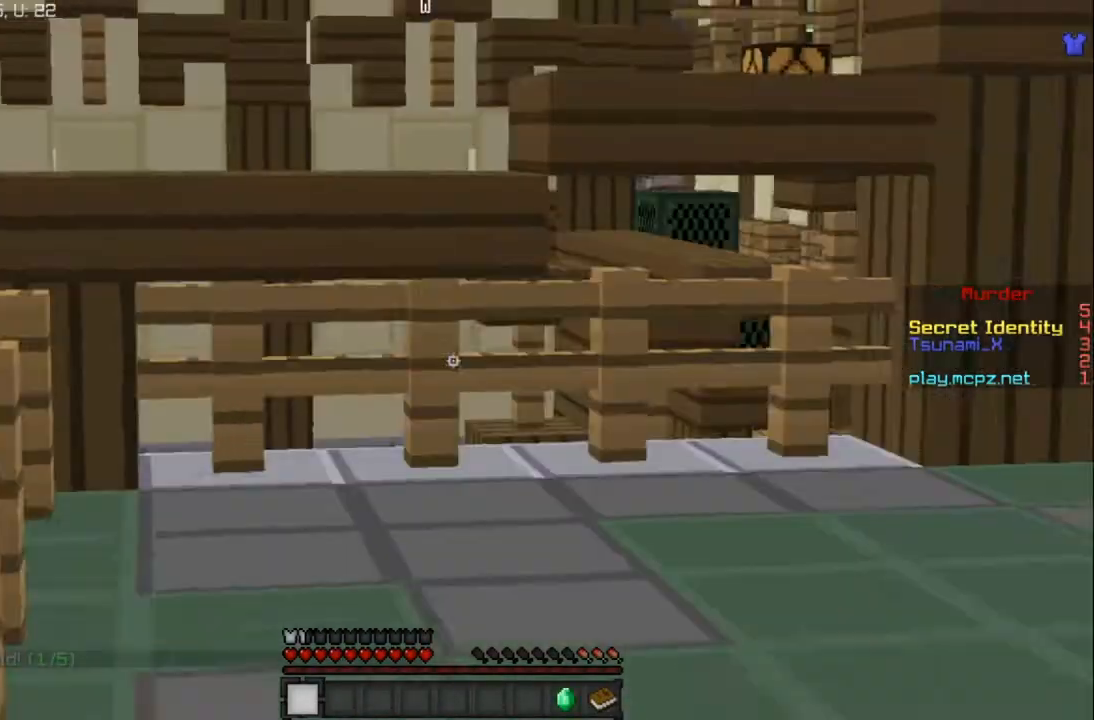
{"keys": ["w"], "mouse": [], "events": []}
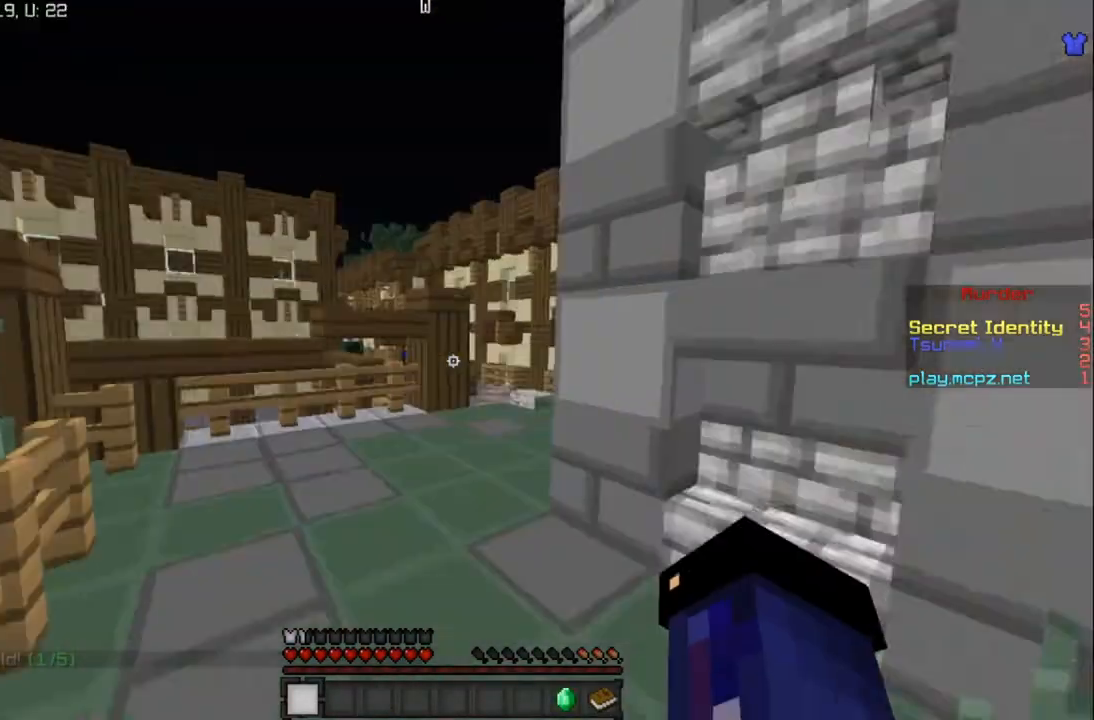
{"keys": ["w"], "mouse": [], "events": []}
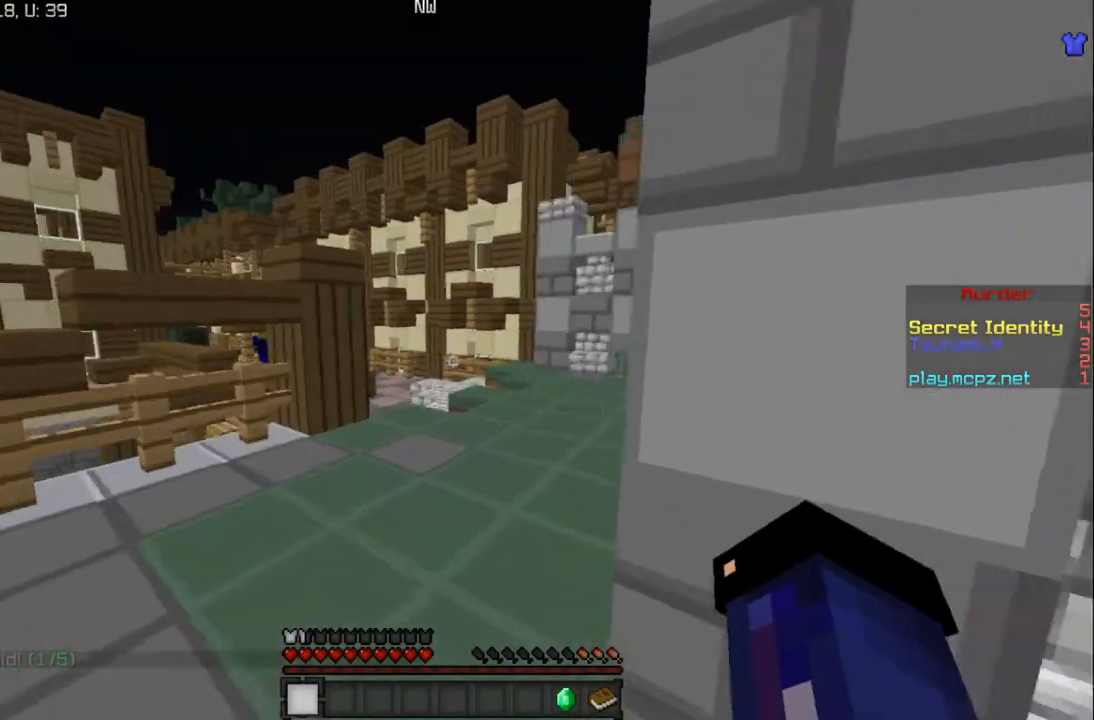
{"keys": ["w"], "mouse": [], "events": []}
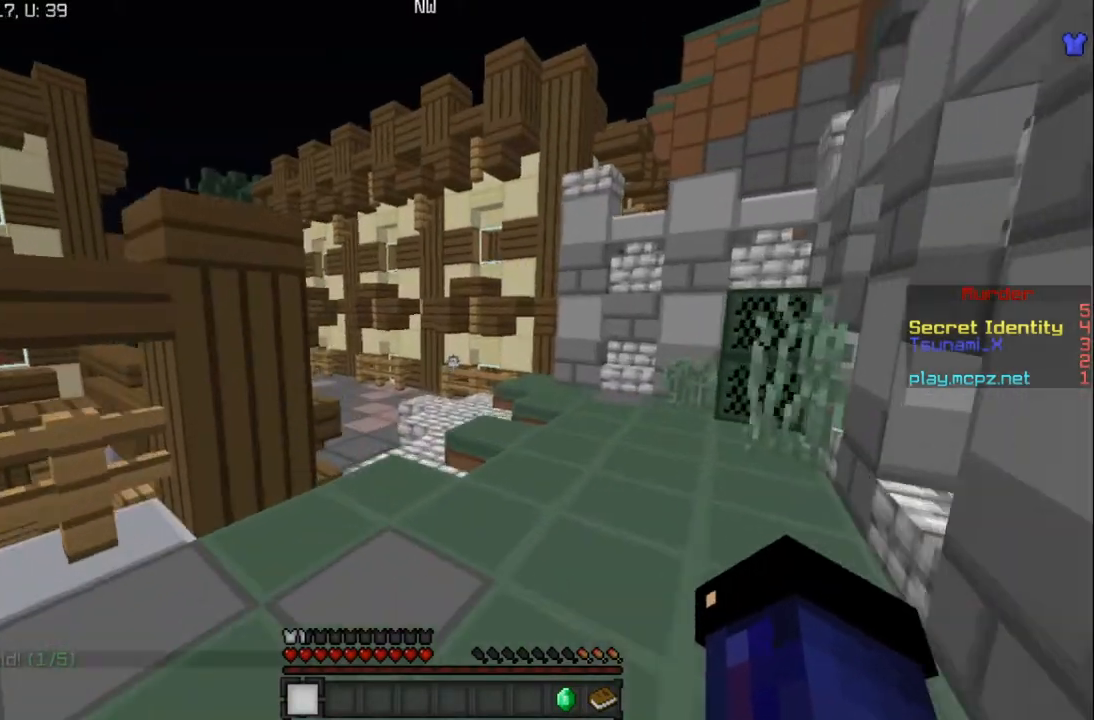
{"keys": ["w"], "mouse": [], "events": []}
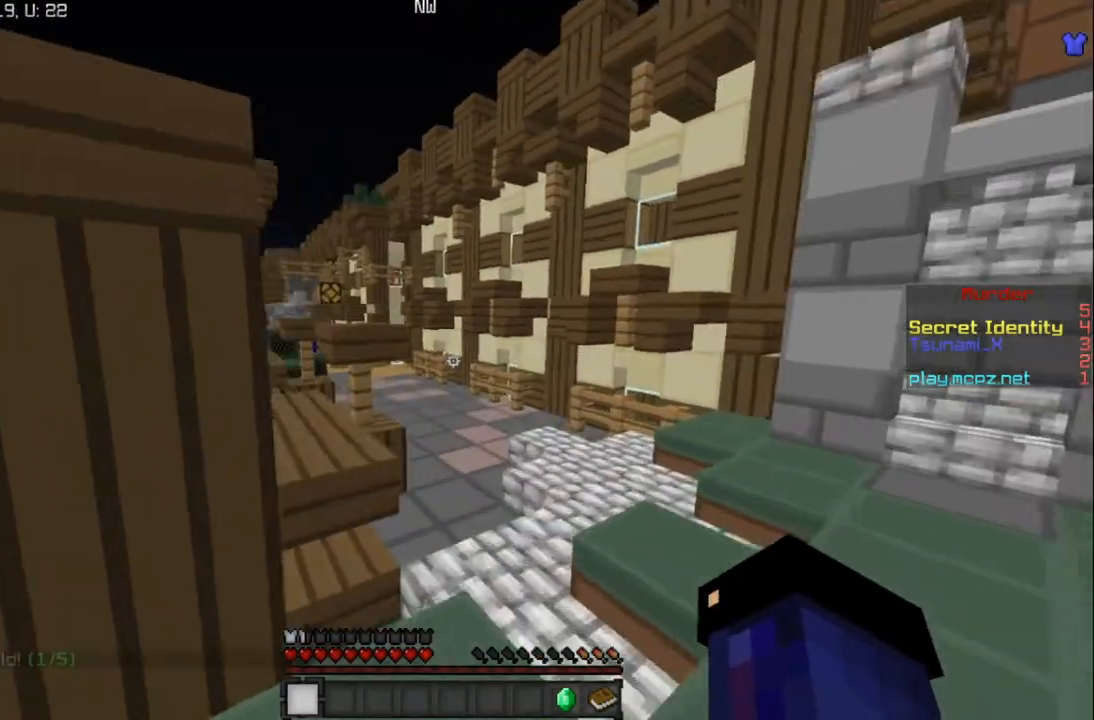
{"keys": ["d", "w"], "mouse": [], "events": [[333, "d", "down"]]}
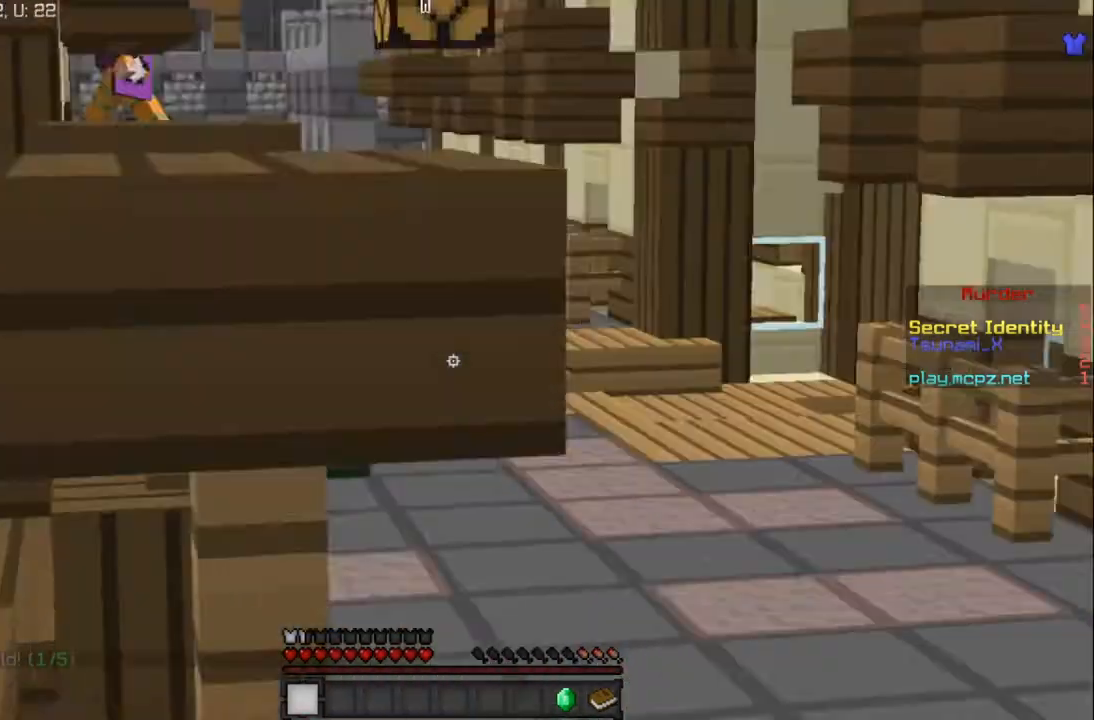
{"keys": ["w"], "mouse": [], "events": [[234, "d", "up"]]}
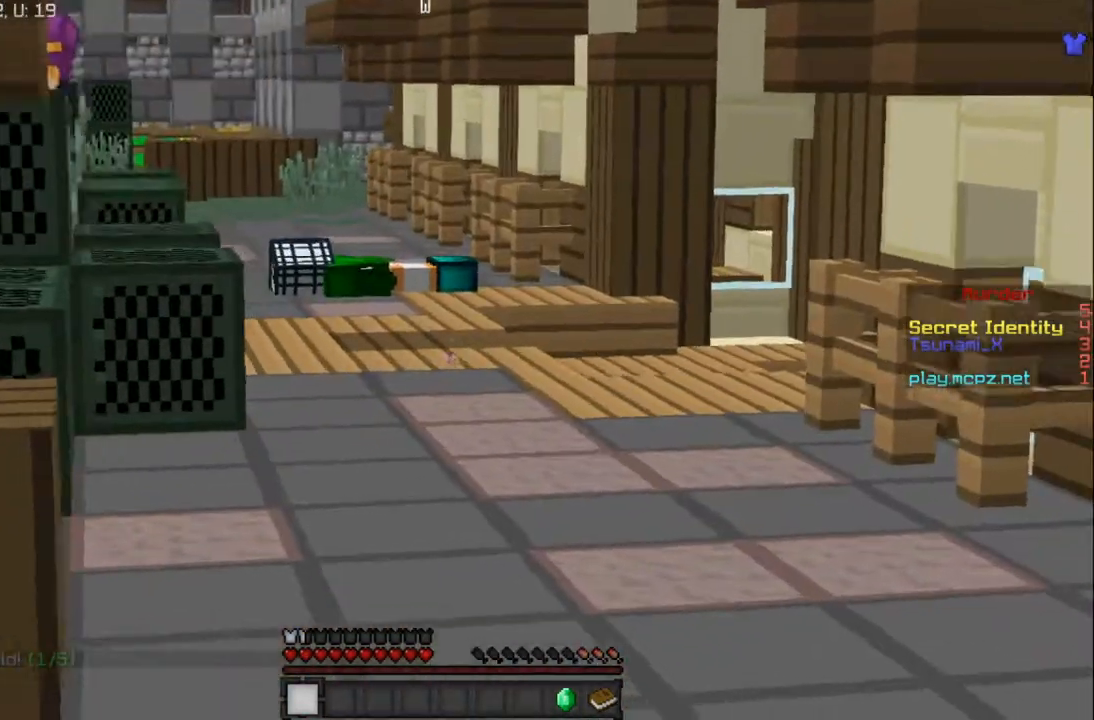
{"keys": ["w"], "mouse": [], "events": []}
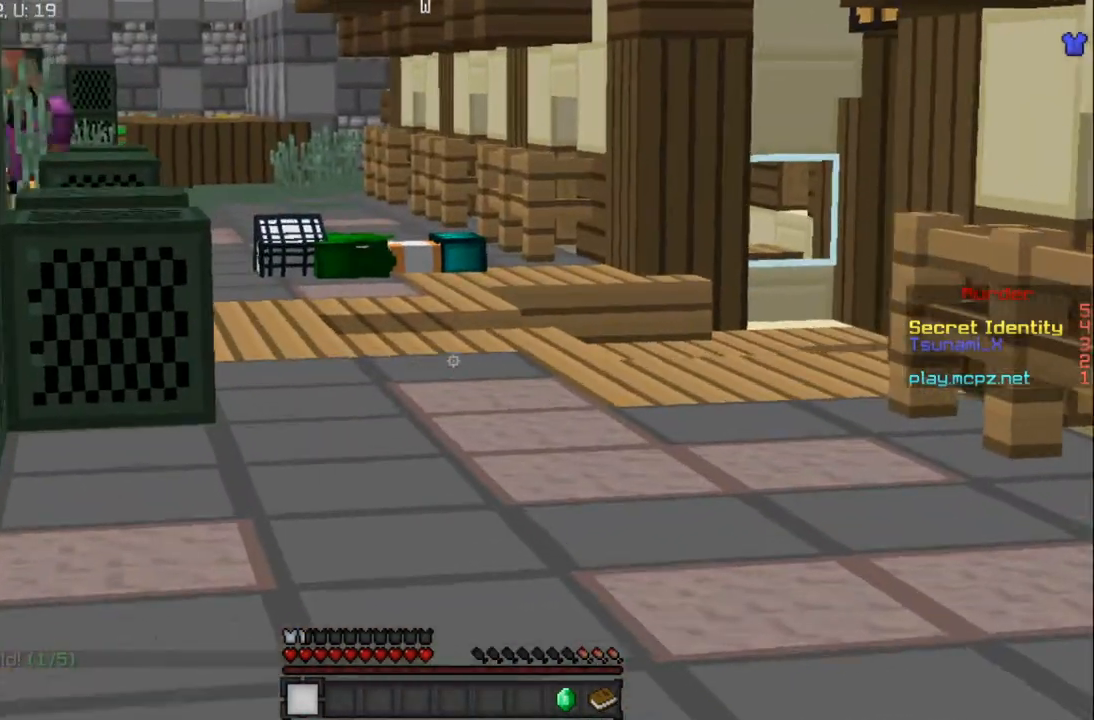
{"keys": ["s"], "mouse": [], "events": [[501, "s", "down"], [501, "w", "up"]]}
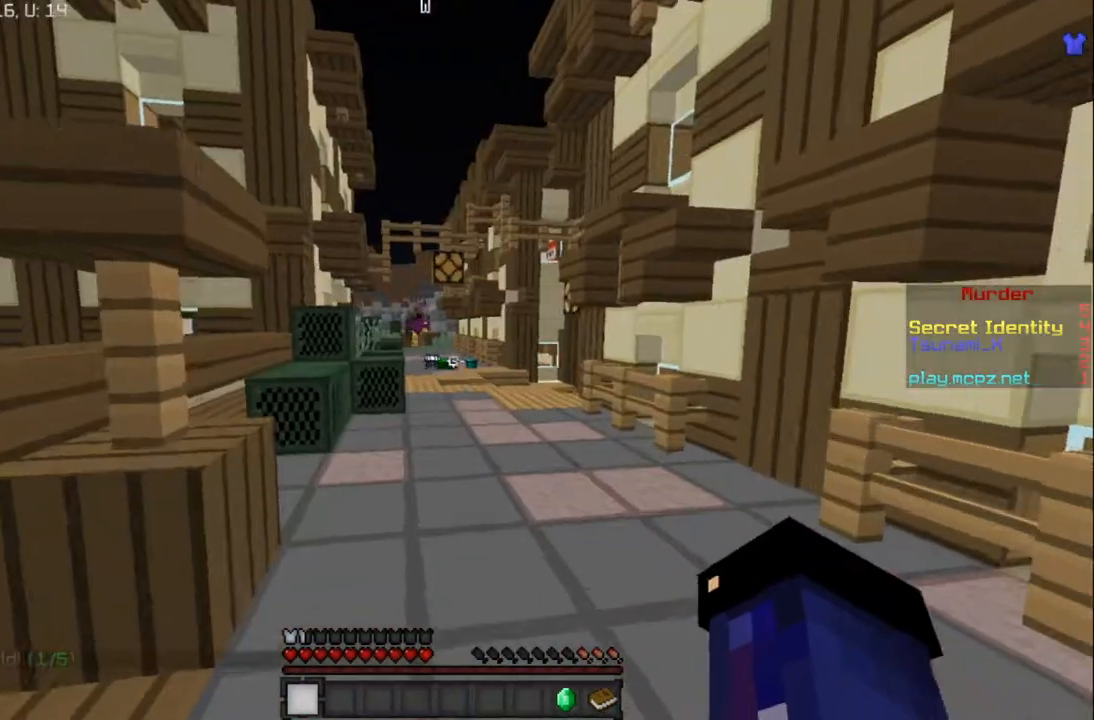
{"keys": ["s"], "mouse": [], "events": []}
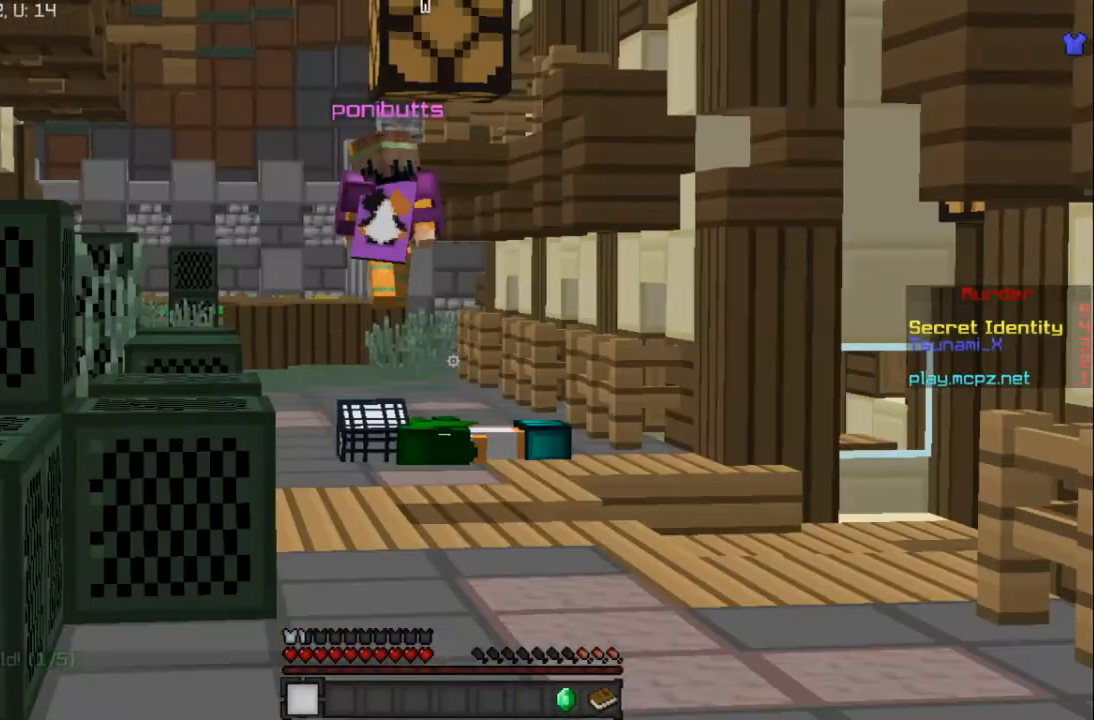
{"keys": ["s"], "mouse": [], "events": []}
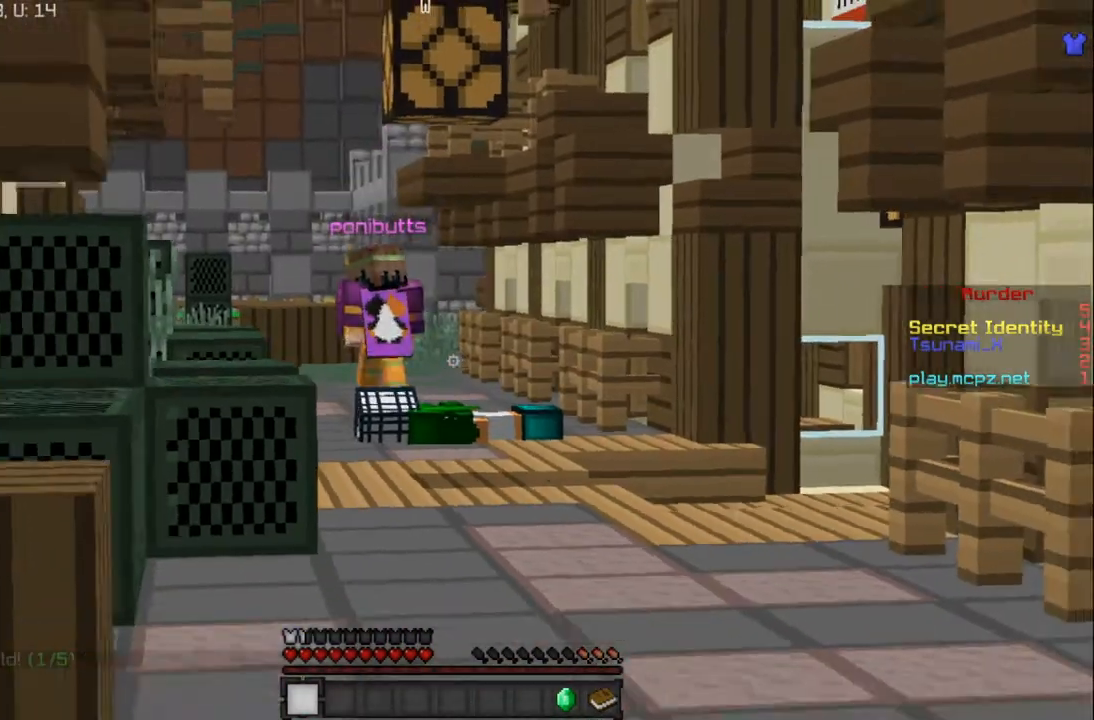
{"keys": ["s"], "mouse": [], "events": []}
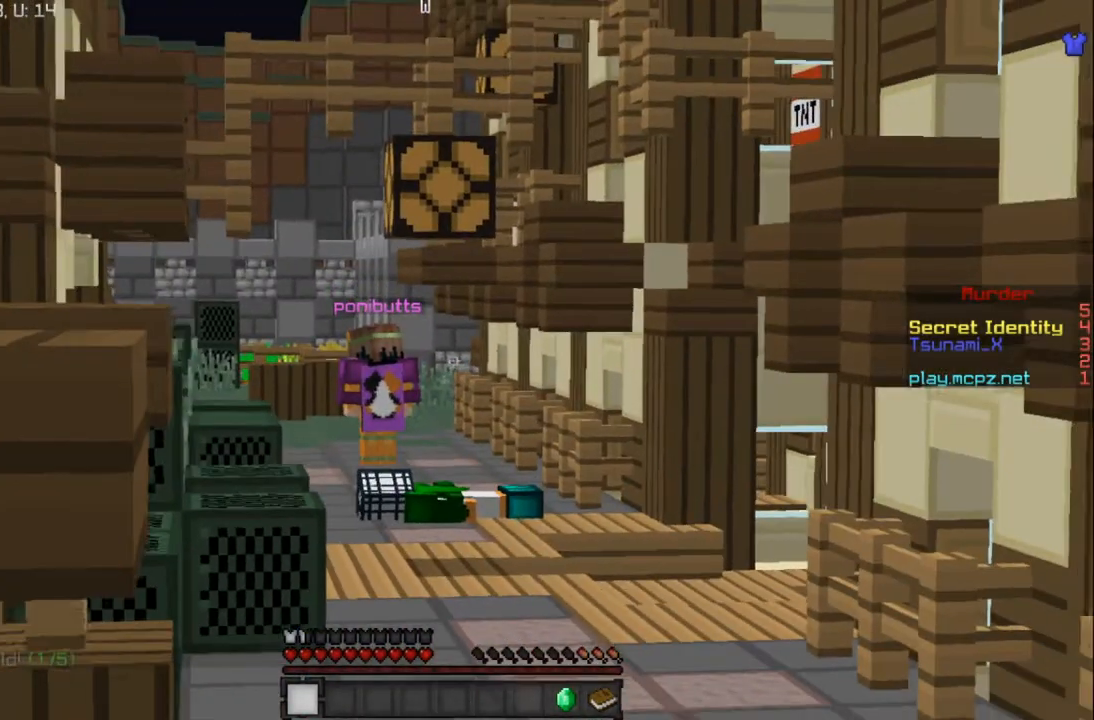
{"keys": [], "mouse": [], "events": [[133, "s", "up"]]}
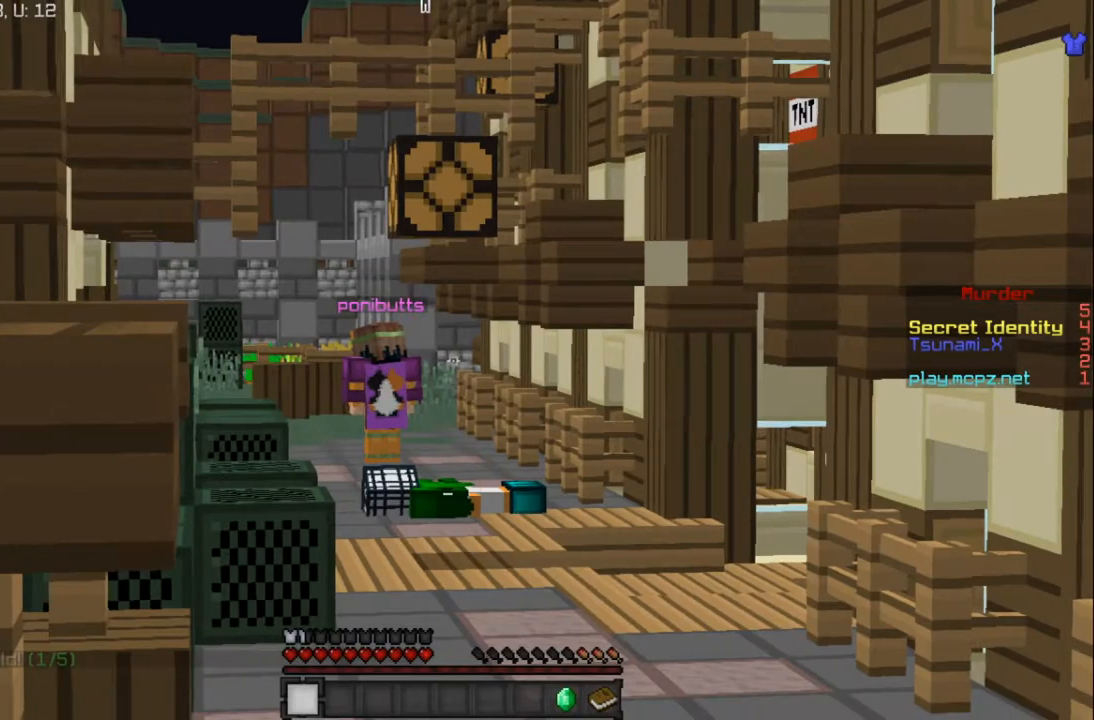
{"keys": ["a", "s"], "mouse": [], "events": [[267, "s", "down"], [301, "a", "down"]]}
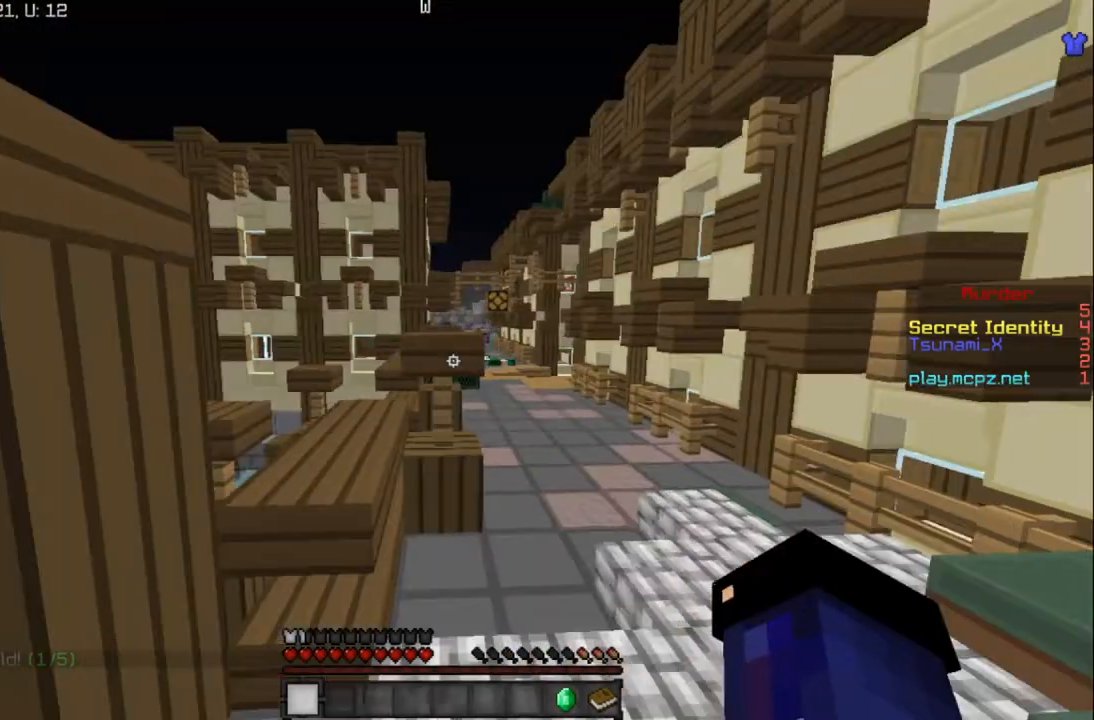
{"keys": ["a"], "mouse": [], "events": [[67, "s", "up"]]}
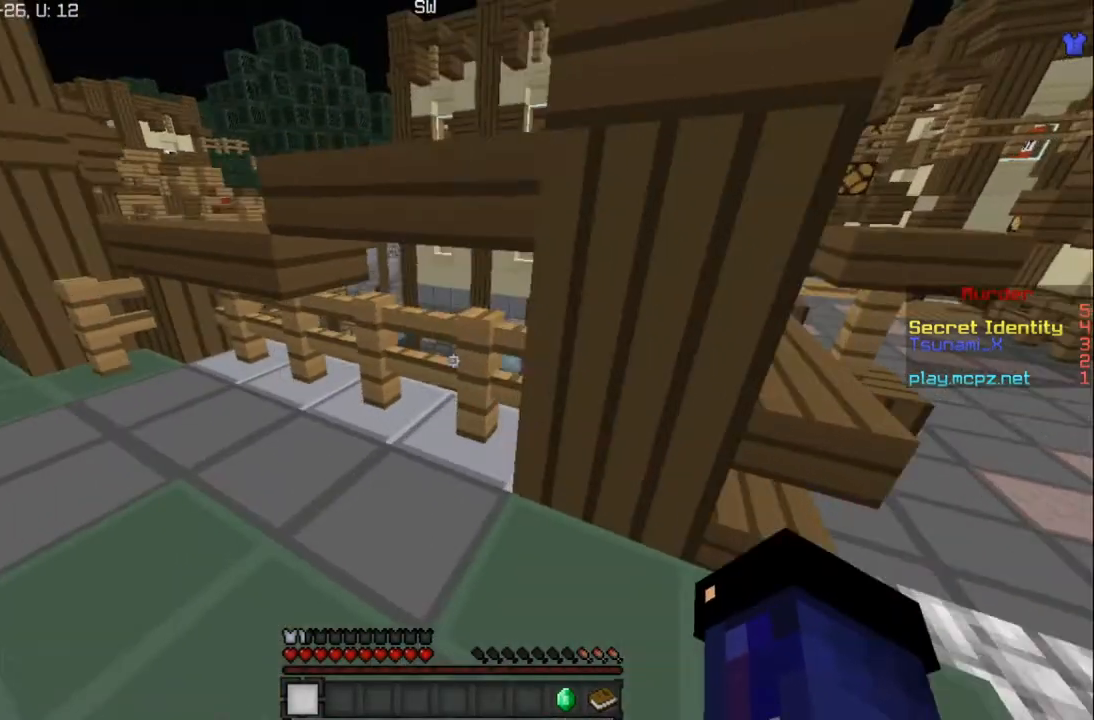
{"keys": ["a", "d", "w"], "mouse": [], "events": [[134, "w", "down"], [301, "d", "down"]]}
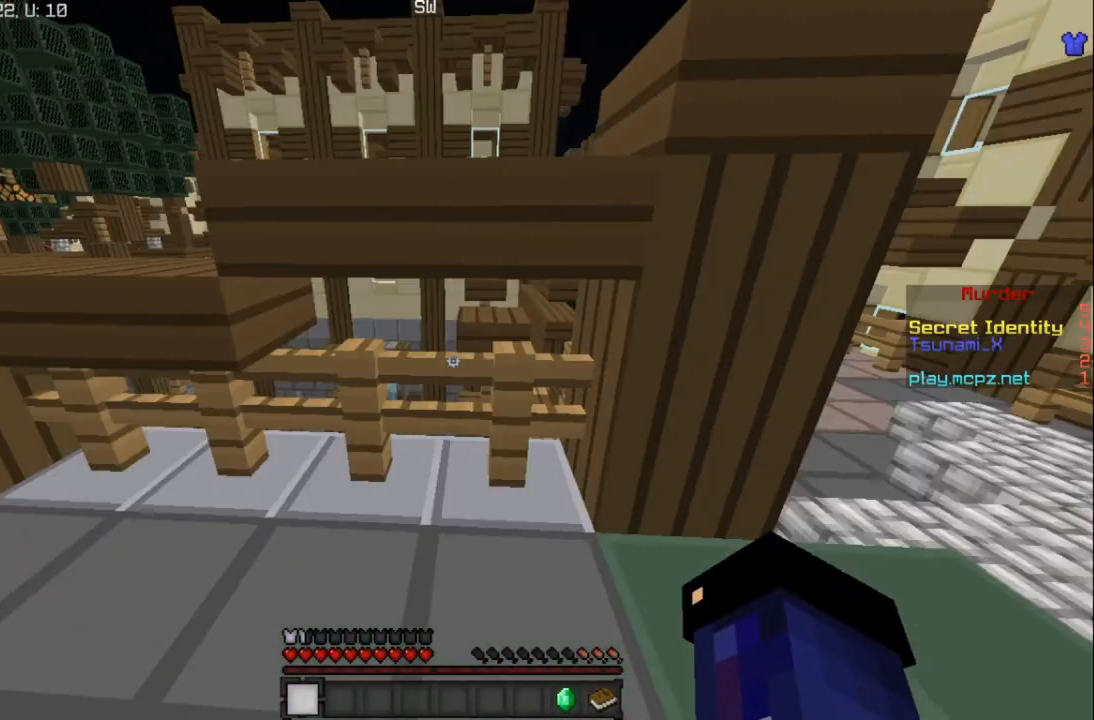
{"keys": ["d", "w"], "mouse": [], "events": [[233, "a", "up"]]}
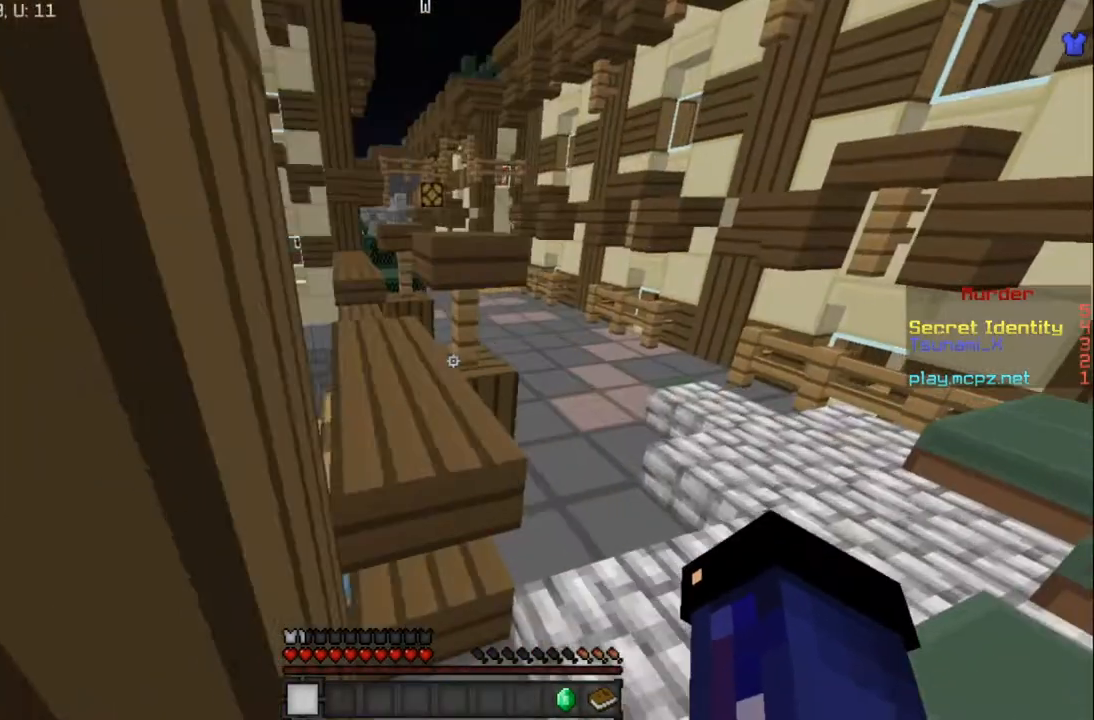
{"keys": ["a", "w"], "mouse": [], "events": [[101, "d", "up"], [367, "a", "down"]]}
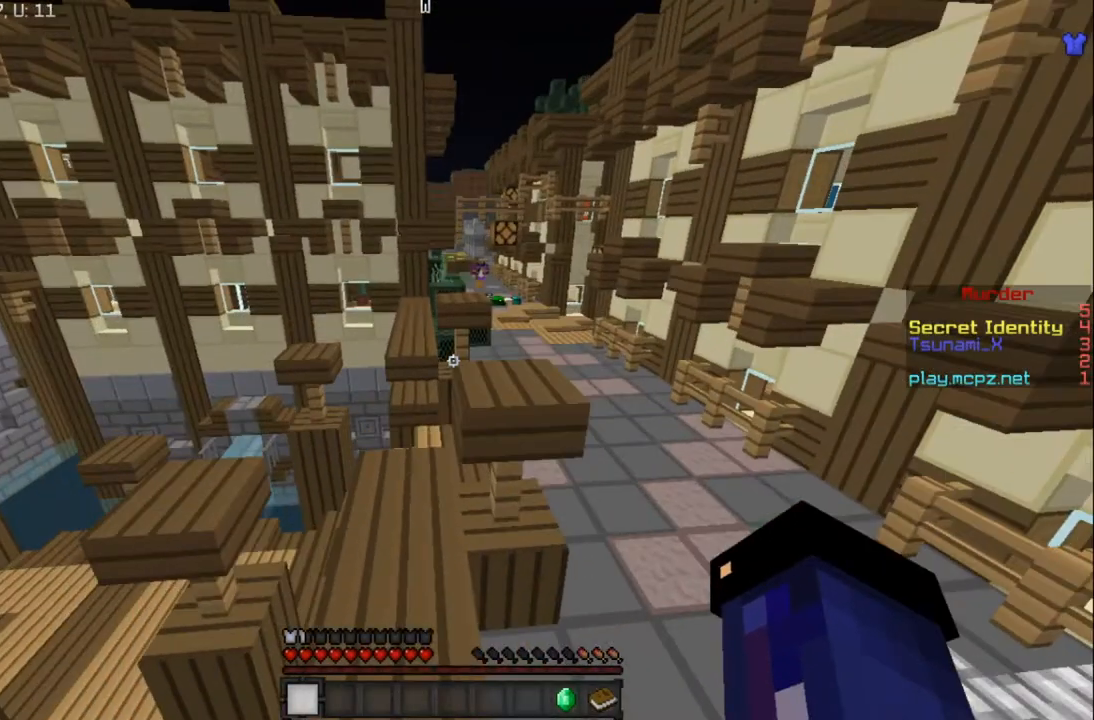
{"keys": ["a", "w"], "mouse": [], "events": []}
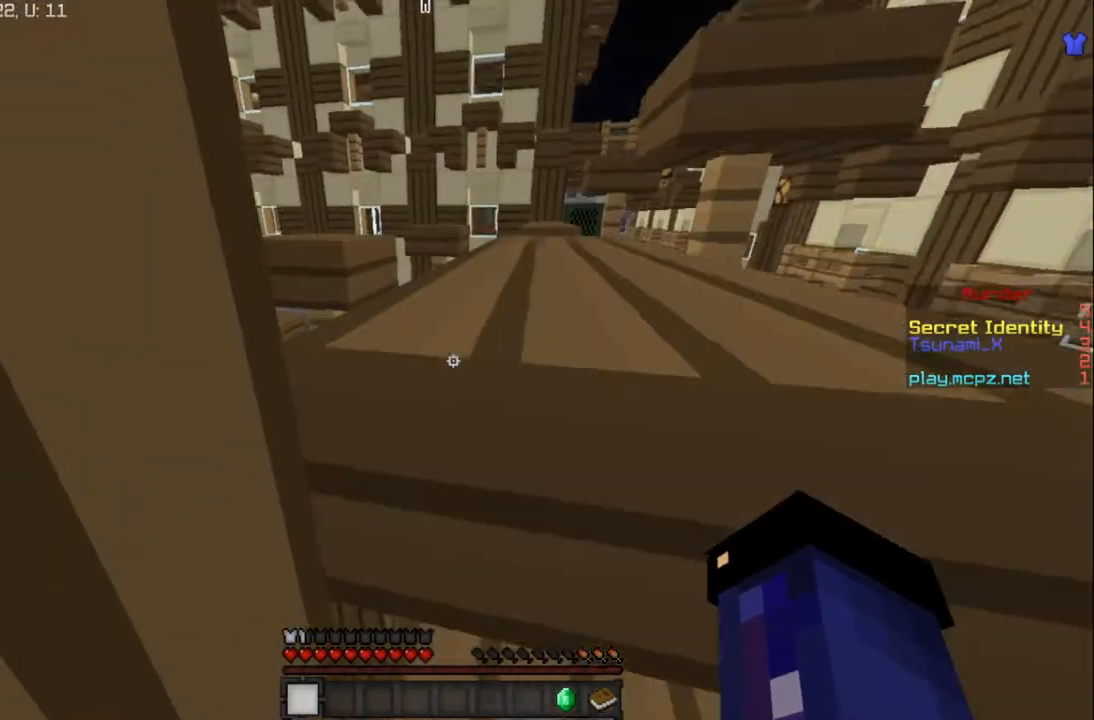
{"keys": ["d", "w"], "mouse": [], "events": [[267, "a", "up"], [267, "d", "down"]]}
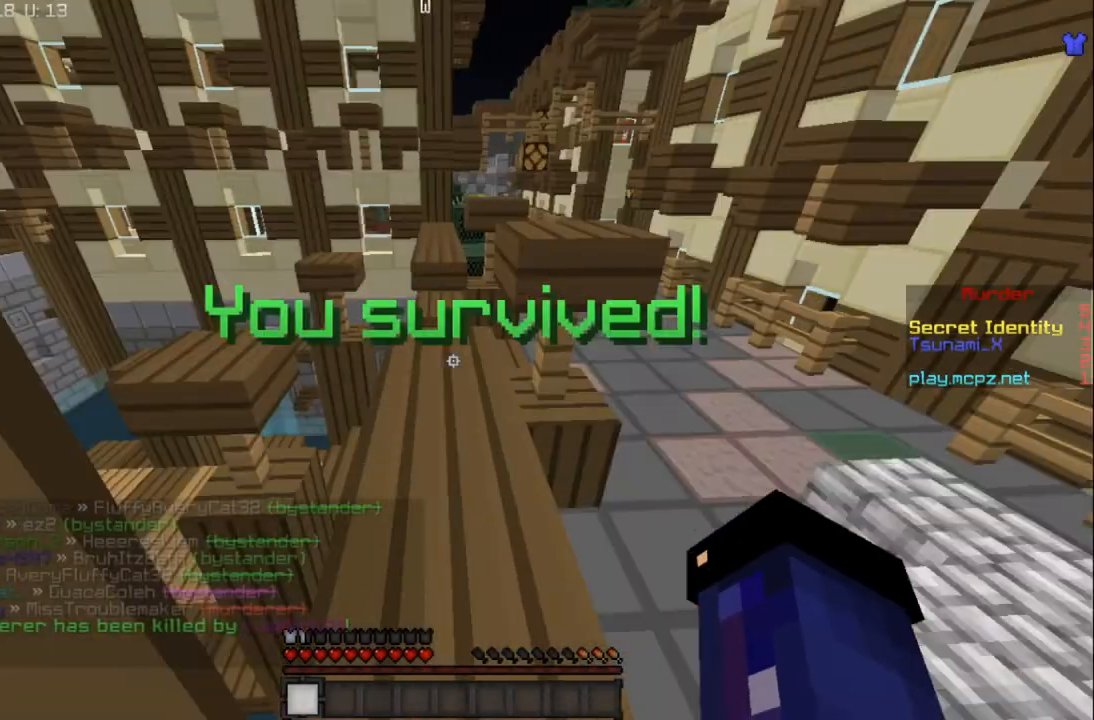
{"keys": ["s"], "mouse": [], "events": [[33, "a", "down"], [33, "d", "up"], [67, "s", "down"], [133, "w", "up"], [300, "a", "up"]]}